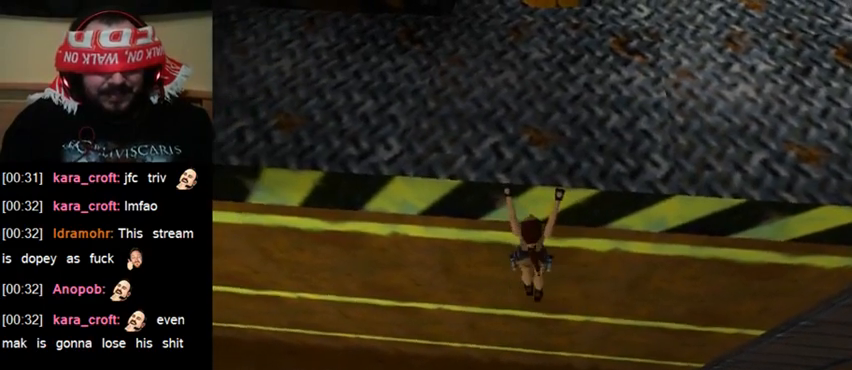
Gameplay with keyboard; each line is a JSON object with the keys held at the frame after it. "events" lists presses ("down") and releases ("up") of "0", "1", "2", "3", "4", "5", "6", "7", "8", "9", "act", "crouch", "dash", "down", "flare", "gun", "inv", "jump", "left", "right", "roll", "sl", "sr", "up" and "walk" between this image and that frame as [ms after this image, input, new state], when the widget could be followed in between. No other keys are recorded. Mouse input is not recorded. Key names are as the overlay labels them; some are game actions (e.g. jump) rather than physical keys. Not read: other_keys.
{"keys": ["act"], "events": []}
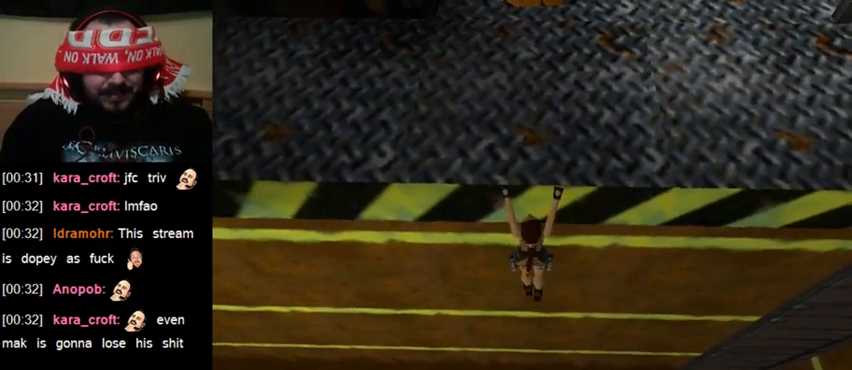
{"keys": ["act"], "events": []}
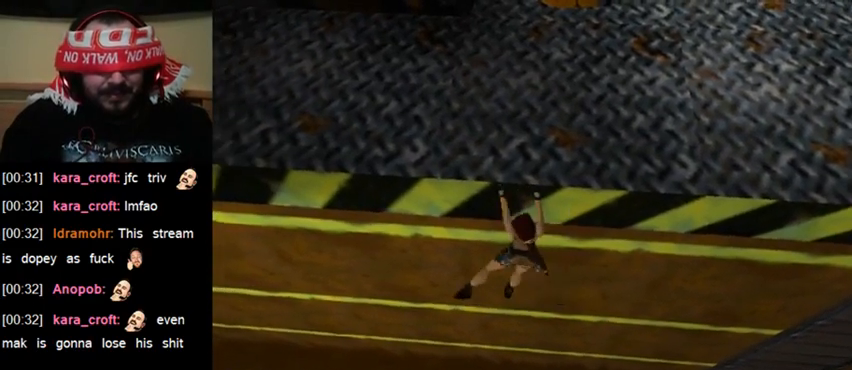
{"keys": ["act"], "events": []}
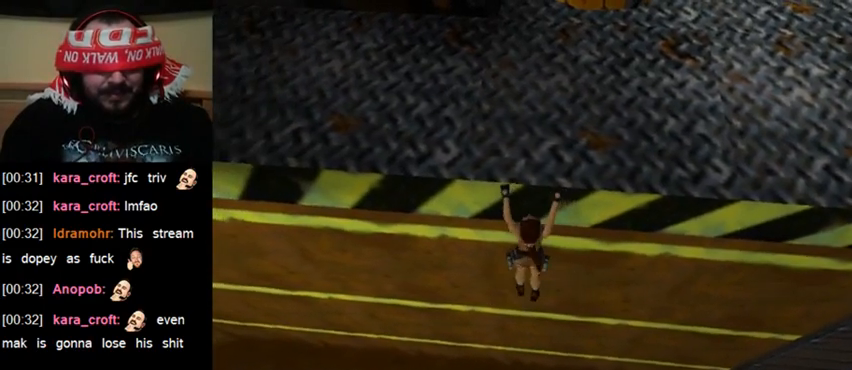
{"keys": ["act"], "events": []}
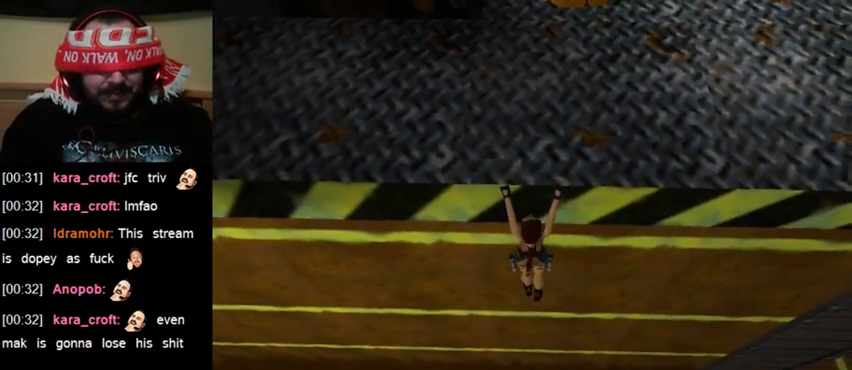
{"keys": ["act"], "events": []}
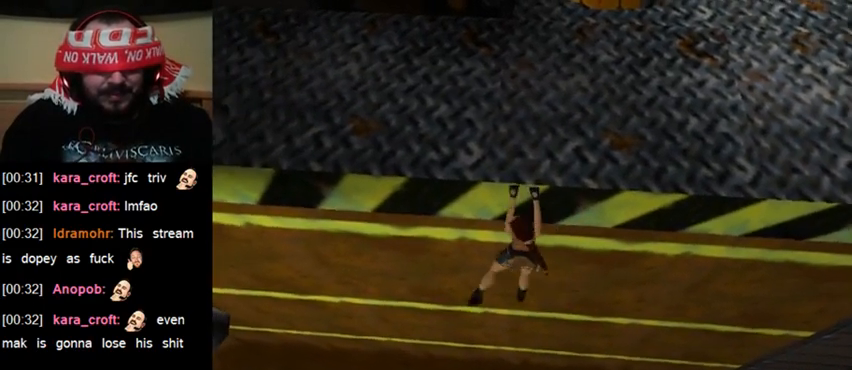
{"keys": ["act"], "events": []}
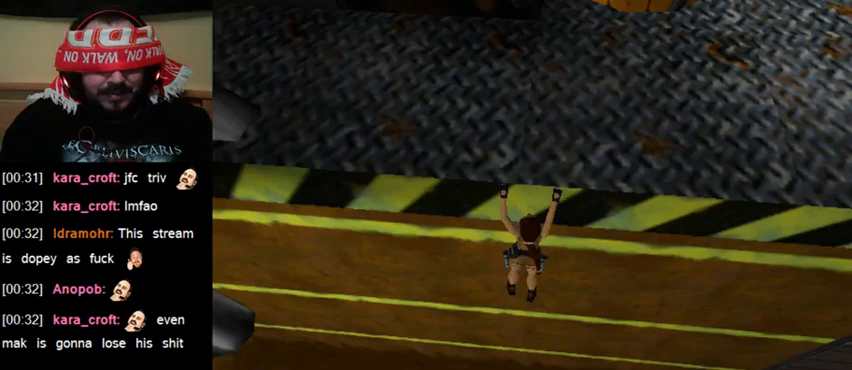
{"keys": ["act"], "events": []}
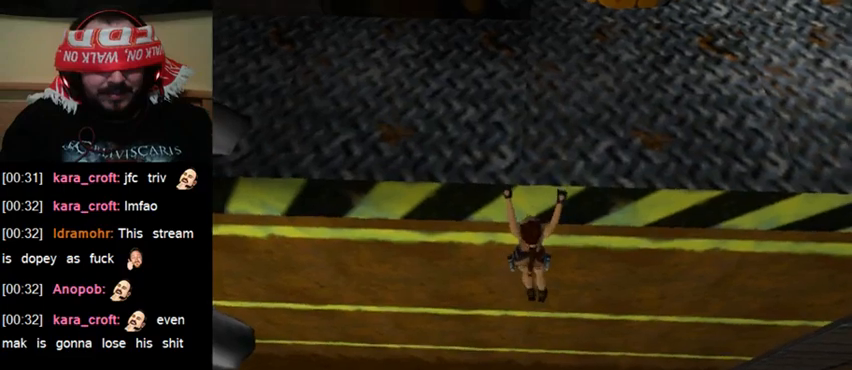
{"keys": ["act"], "events": []}
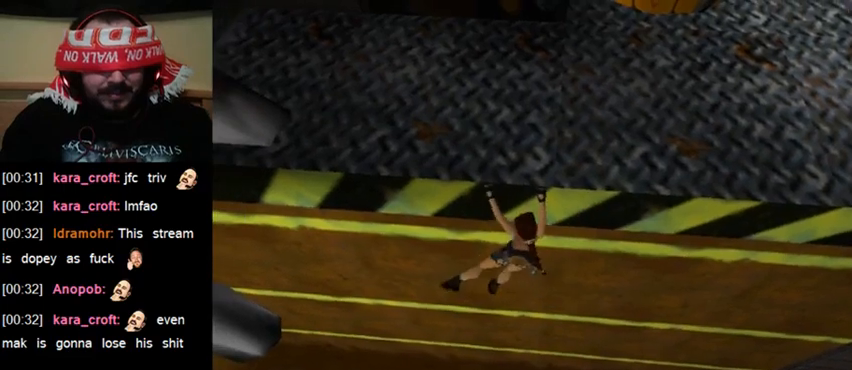
{"keys": ["act"], "events": []}
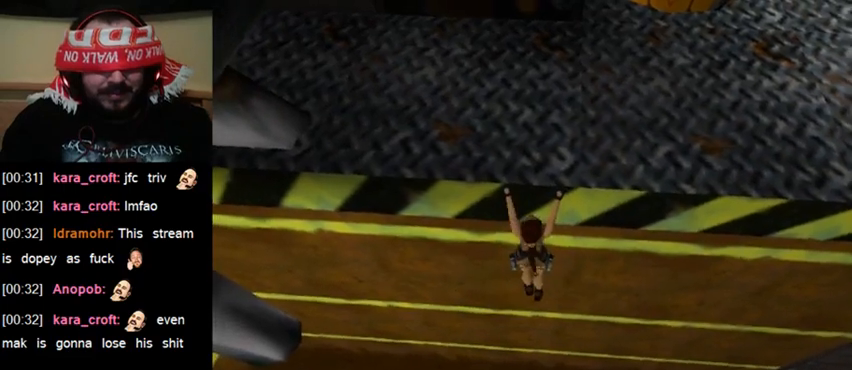
{"keys": ["act"], "events": [[300, "up", "down"], [500, "up", "up"]]}
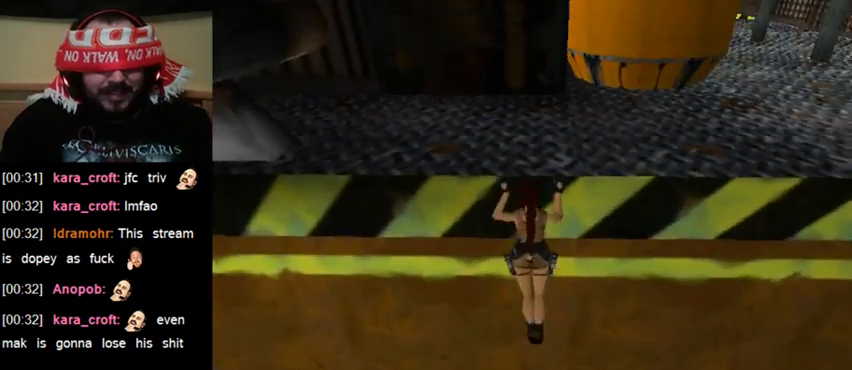
{"keys": ["act"], "events": []}
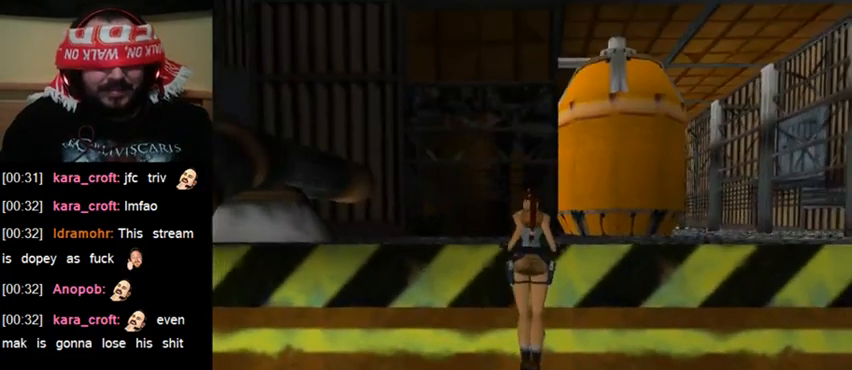
{"keys": [], "events": [[400, "act", "up"]]}
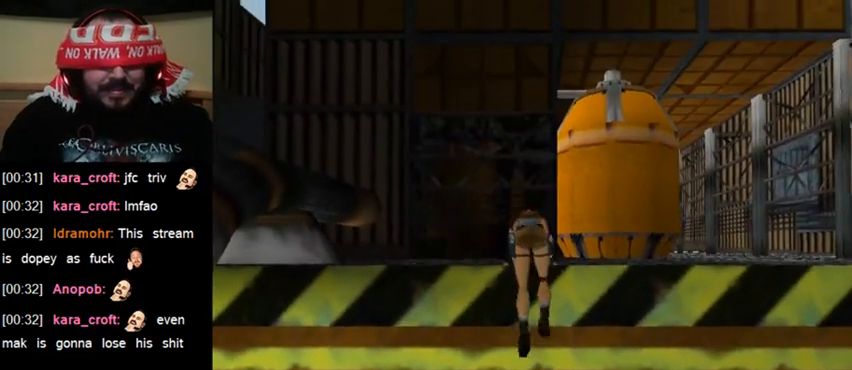
{"keys": [], "events": []}
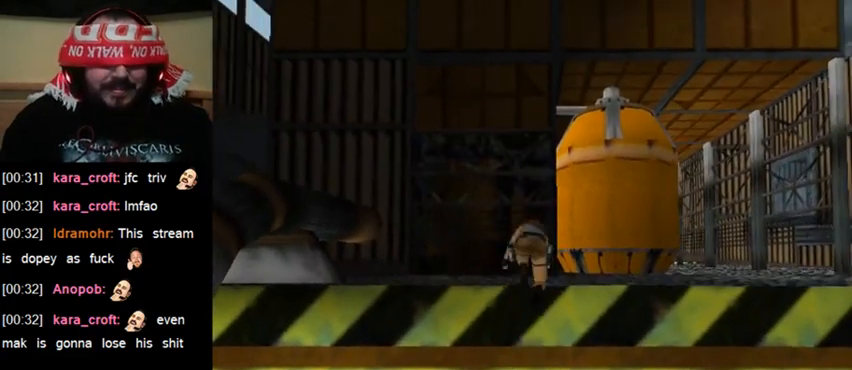
{"keys": [], "events": []}
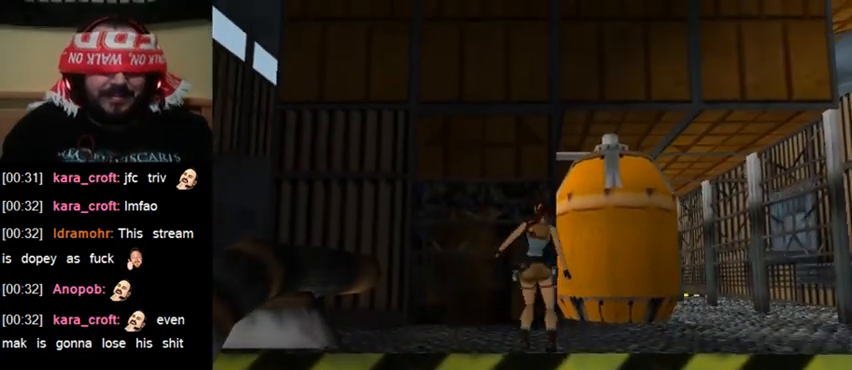
{"keys": [], "events": []}
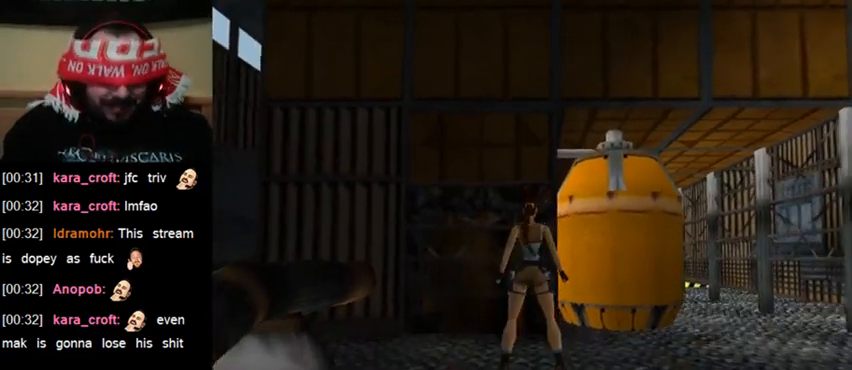
{"keys": [], "events": [[300, "roll", "down"], [433, "roll", "up"]]}
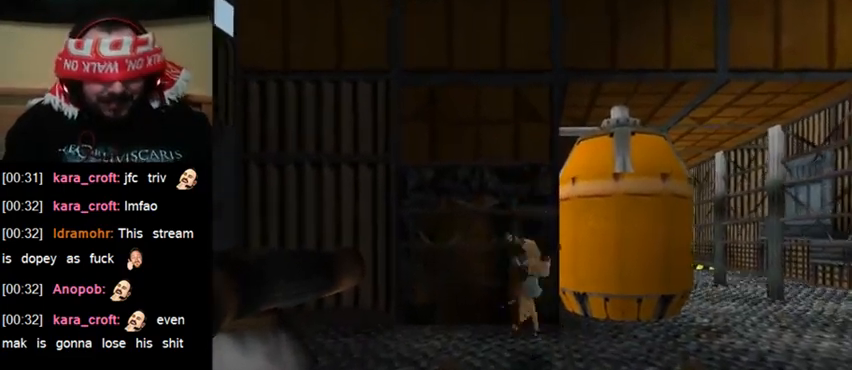
{"keys": [], "events": []}
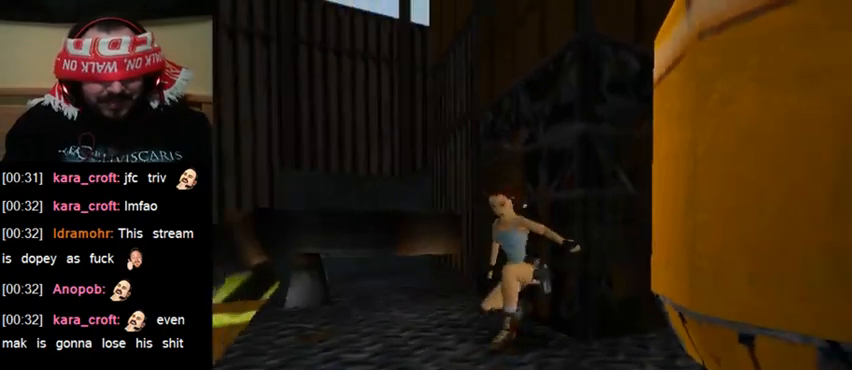
{"keys": [], "events": []}
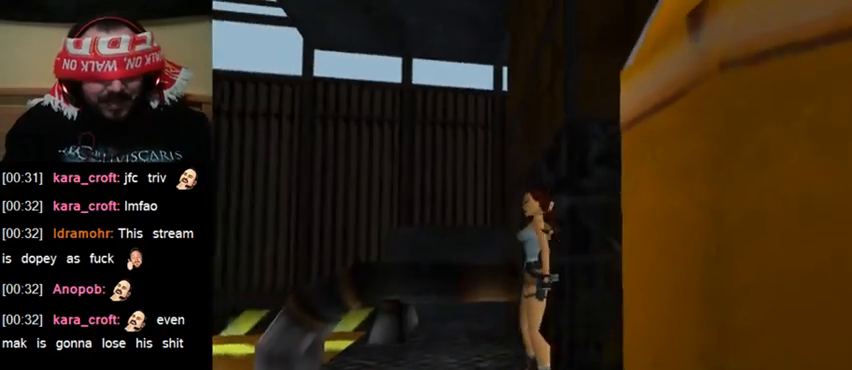
{"keys": [], "events": []}
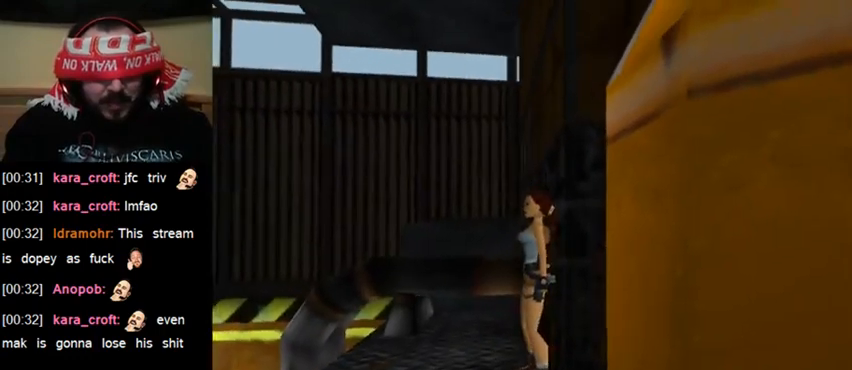
{"keys": [], "events": [[33, "inv", "down"], [233, "inv", "up"]]}
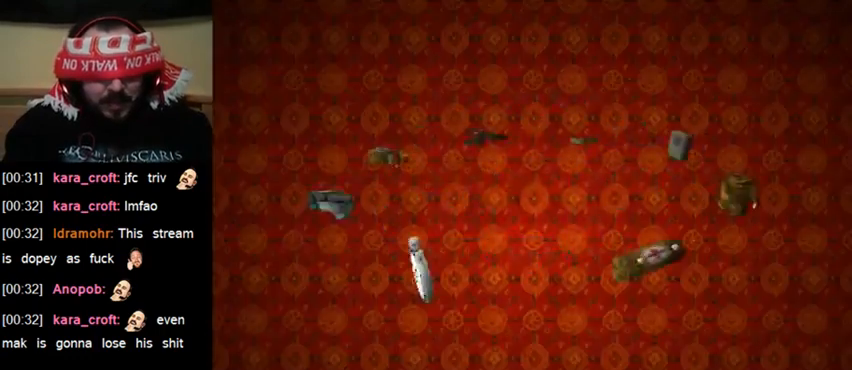
{"keys": ["inv", "up"], "events": [[200, "inv", "down"], [267, "up", "down"]]}
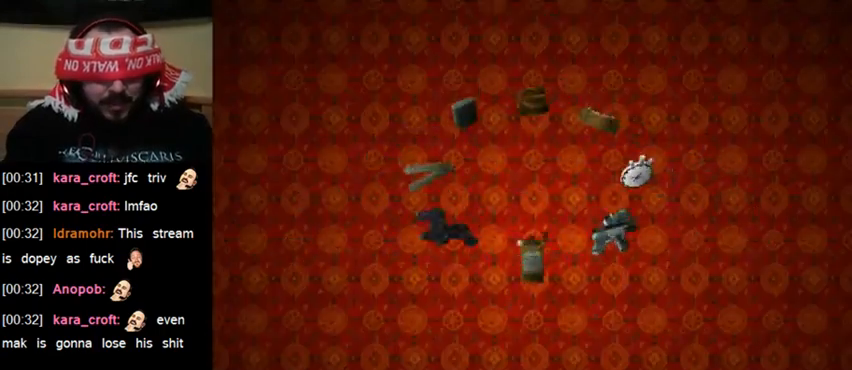
{"keys": ["inv", "up"], "events": []}
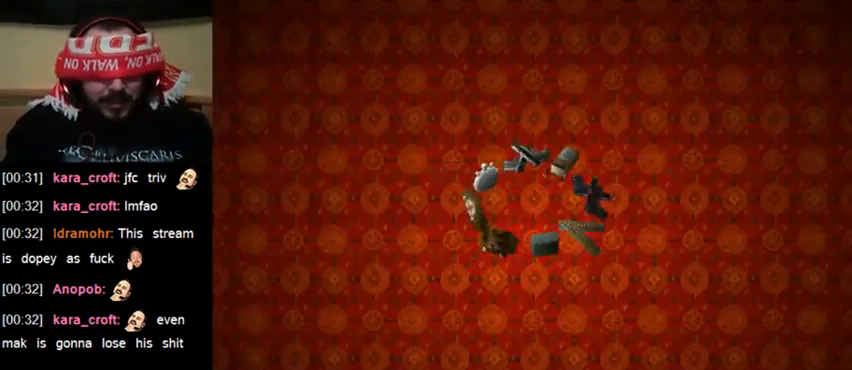
{"keys": ["inv"], "events": [[67, "up", "up"], [167, "inv", "up"], [500, "inv", "down"]]}
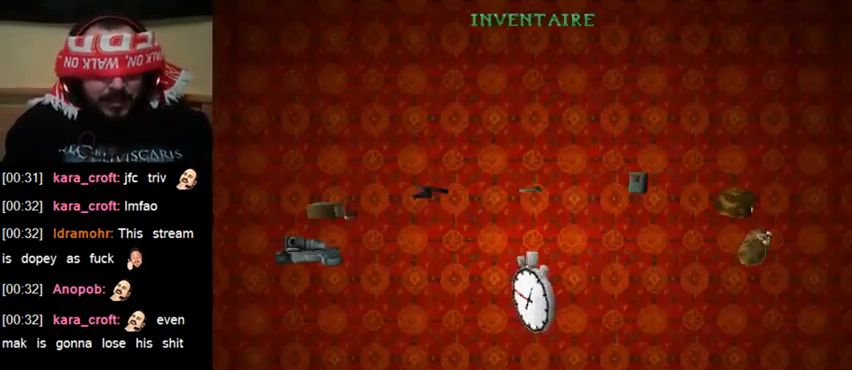
{"keys": ["roll"], "events": [[100, "inv", "up"], [133, "roll", "down"]]}
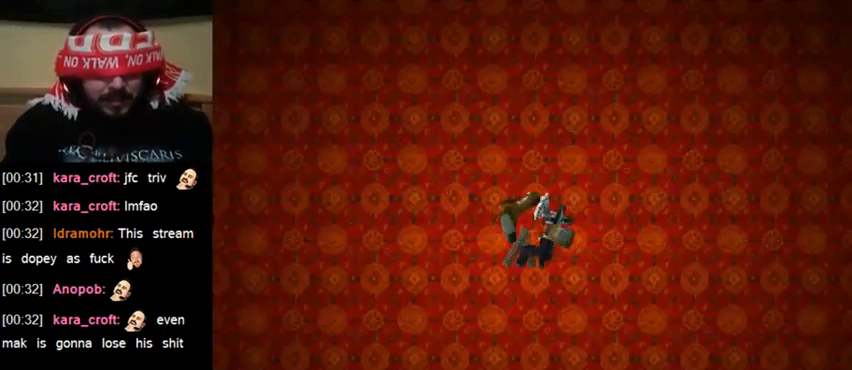
{"keys": ["roll"], "events": []}
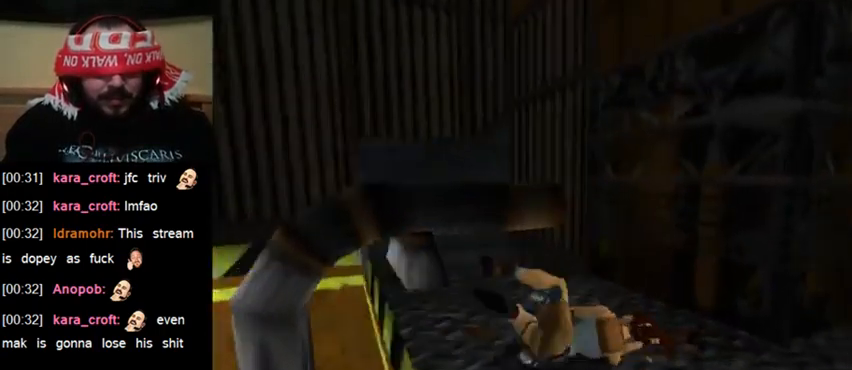
{"keys": ["roll"], "events": []}
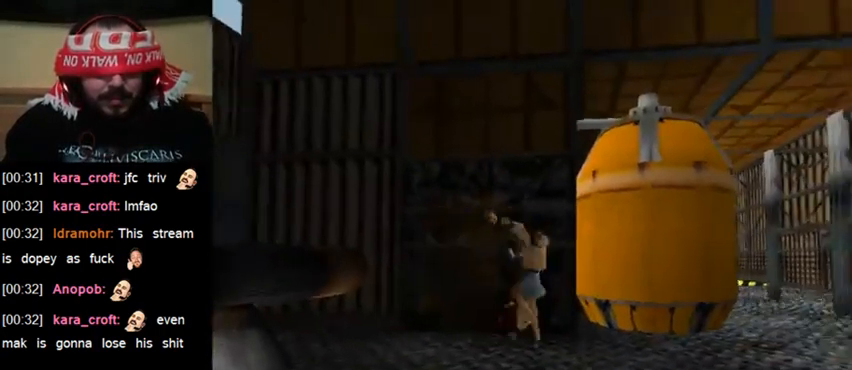
{"keys": [], "events": [[233, "roll", "up"]]}
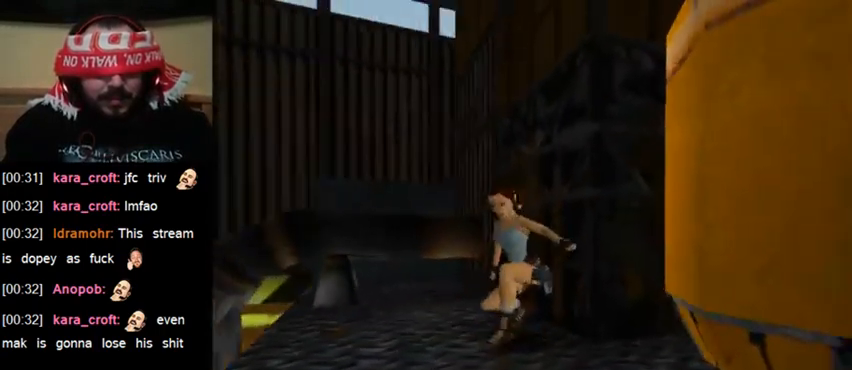
{"keys": ["sr"], "events": [[367, "sr", "down"]]}
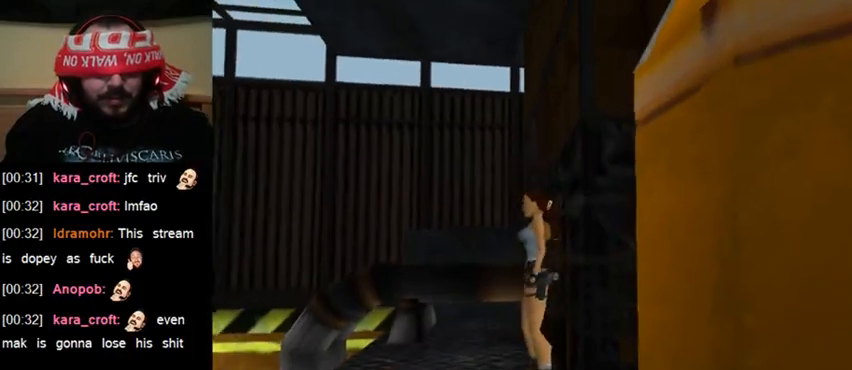
{"keys": [], "events": [[33, "sr", "up"]]}